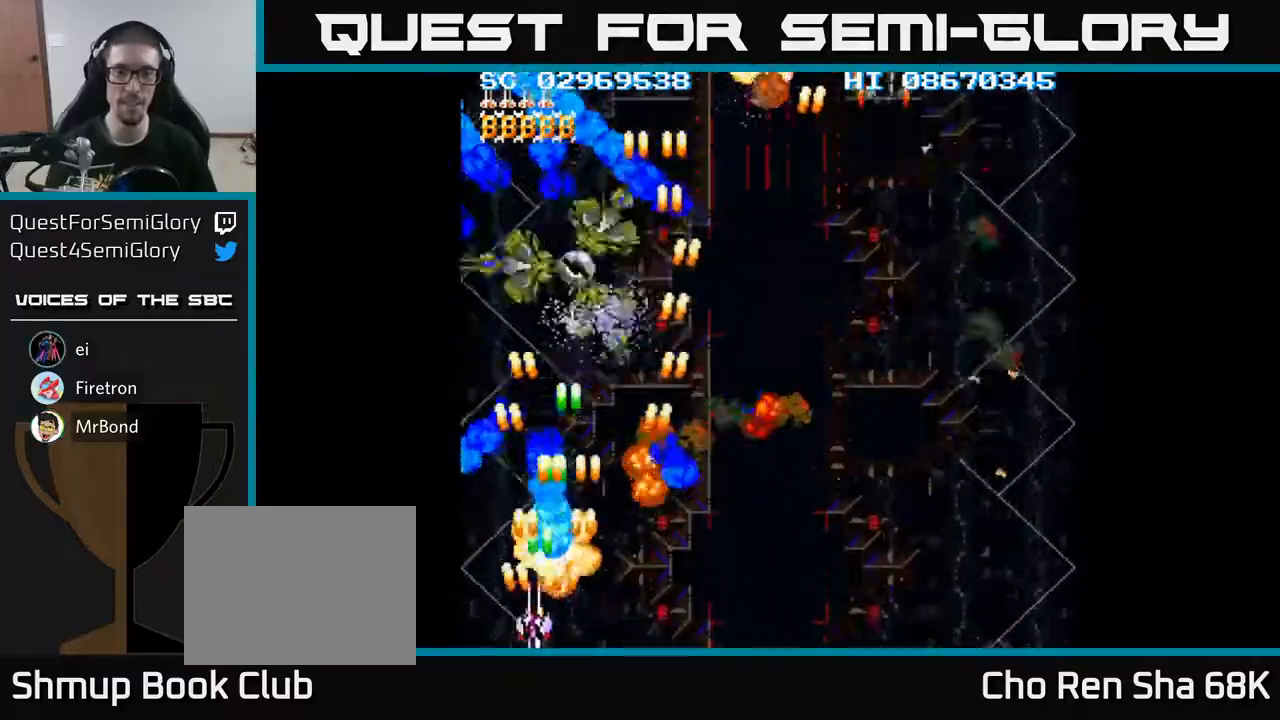
Gameplay with a controller (Xbox layout); each line is a JSON object with the inputs held at the frame after it. "events" lists button and stick changes between this image and that frame as [ms after this image, input, new state], when the widget could be followed in between. Not read: L3 R3 left_stick right_stick.
{"buttons": ["A", "DPAD_UP"], "events": [[83, "DPAD_LEFT", "up"], [117, "DPAD_DOWN", "down"], [117, "DPAD_RIGHT", "down"], [133, "DPAD_DOWN", "up"], [267, "DPAD_UP", "down"], [317, "DPAD_RIGHT", "up"]]}
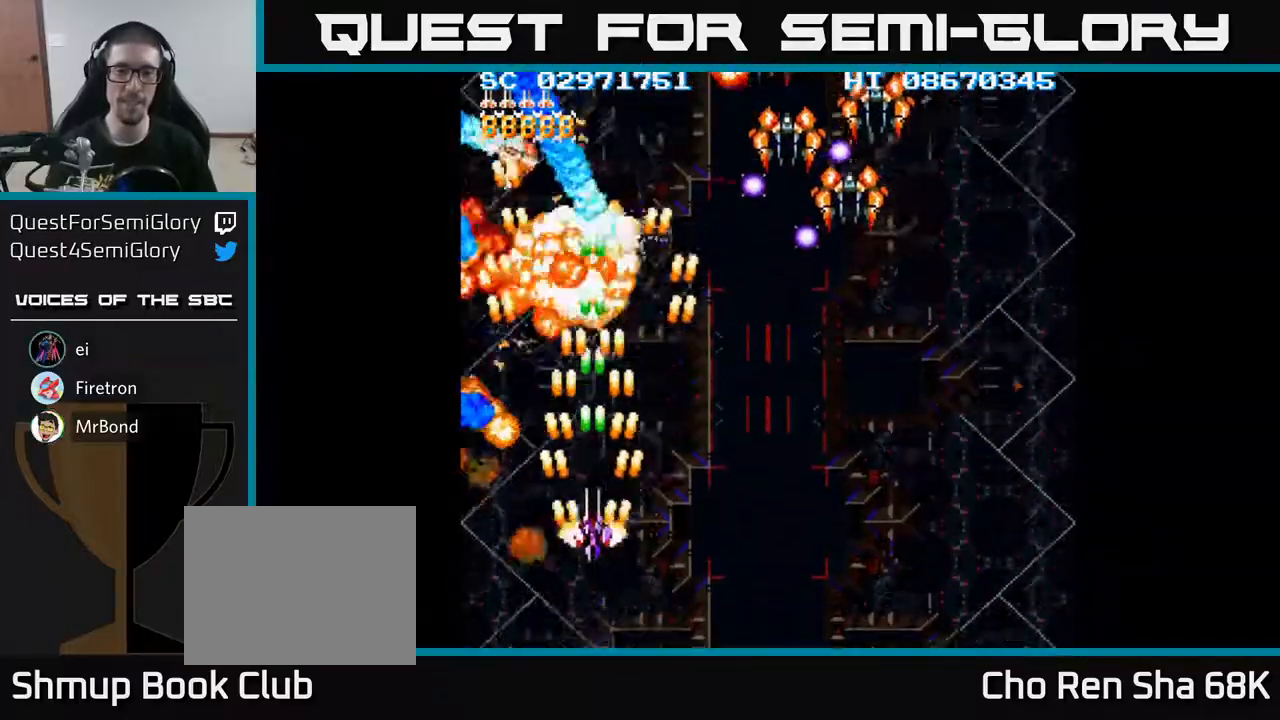
{"buttons": ["A", "DPAD_RIGHT"], "events": [[17, "DPAD_UP", "up"], [50, "DPAD_RIGHT", "down"], [83, "DPAD_DOWN", "down"], [267, "DPAD_DOWN", "up"]]}
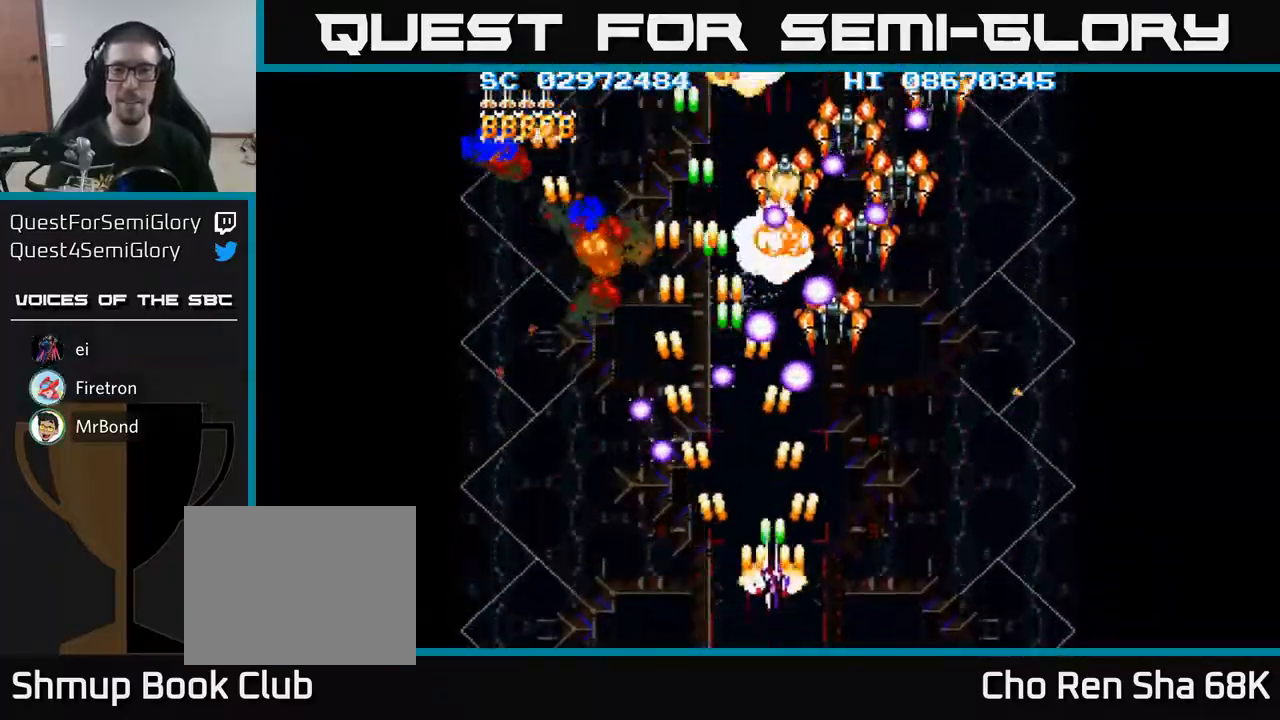
{"buttons": ["A", "DPAD_RIGHT"], "events": []}
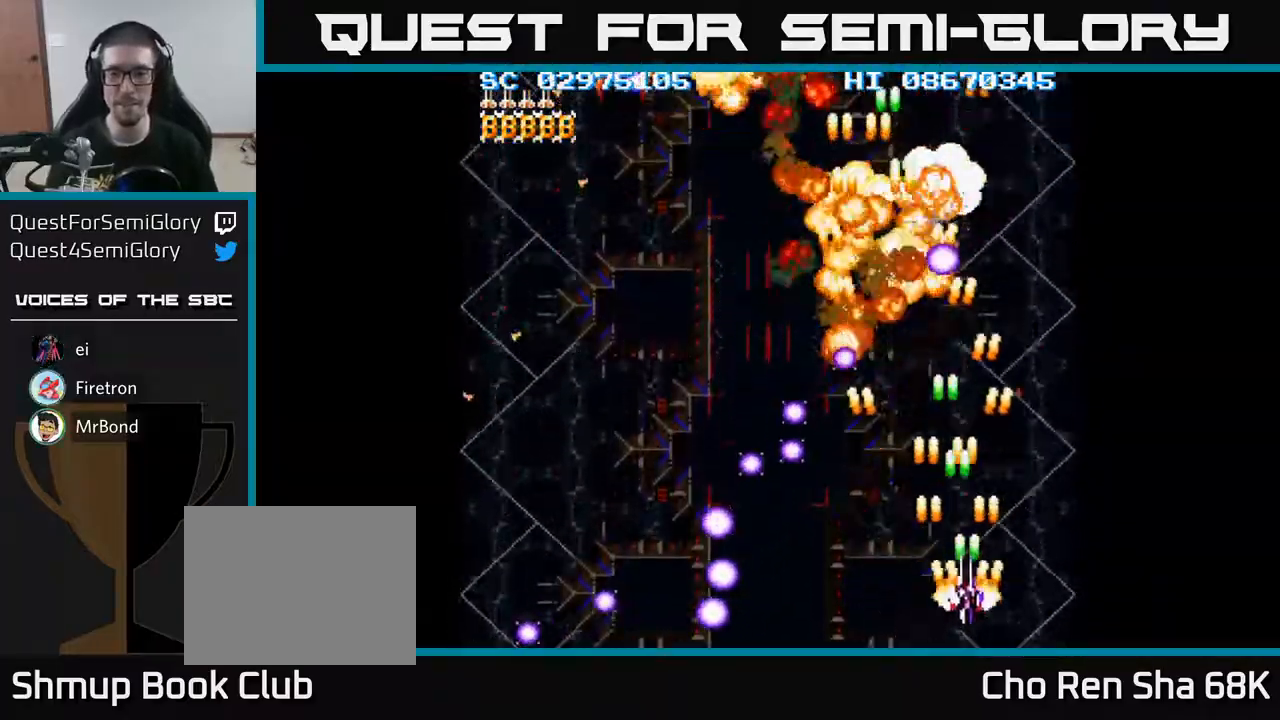
{"buttons": ["A", "DPAD_LEFT"], "events": [[17, "DPAD_DOWN", "down"], [100, "DPAD_DOWN", "up"], [317, "DPAD_RIGHT", "up"], [333, "DPAD_LEFT", "down"]]}
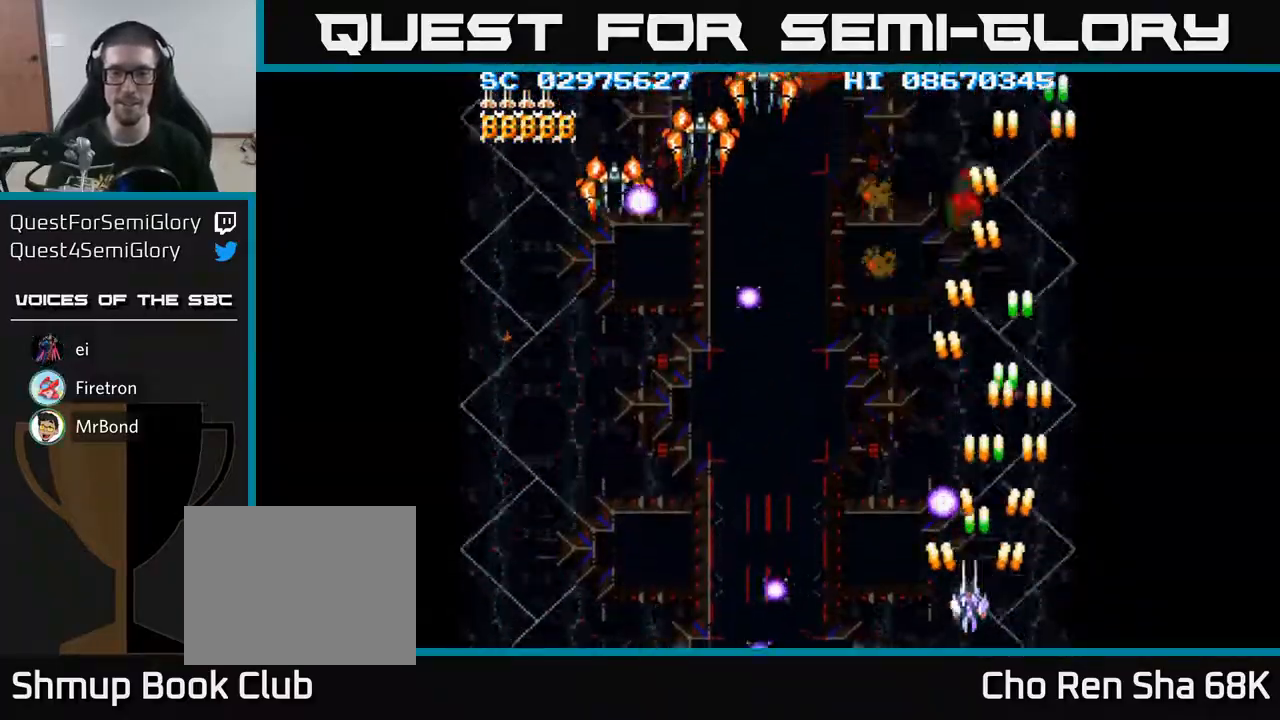
{"buttons": ["A", "DPAD_LEFT"], "events": []}
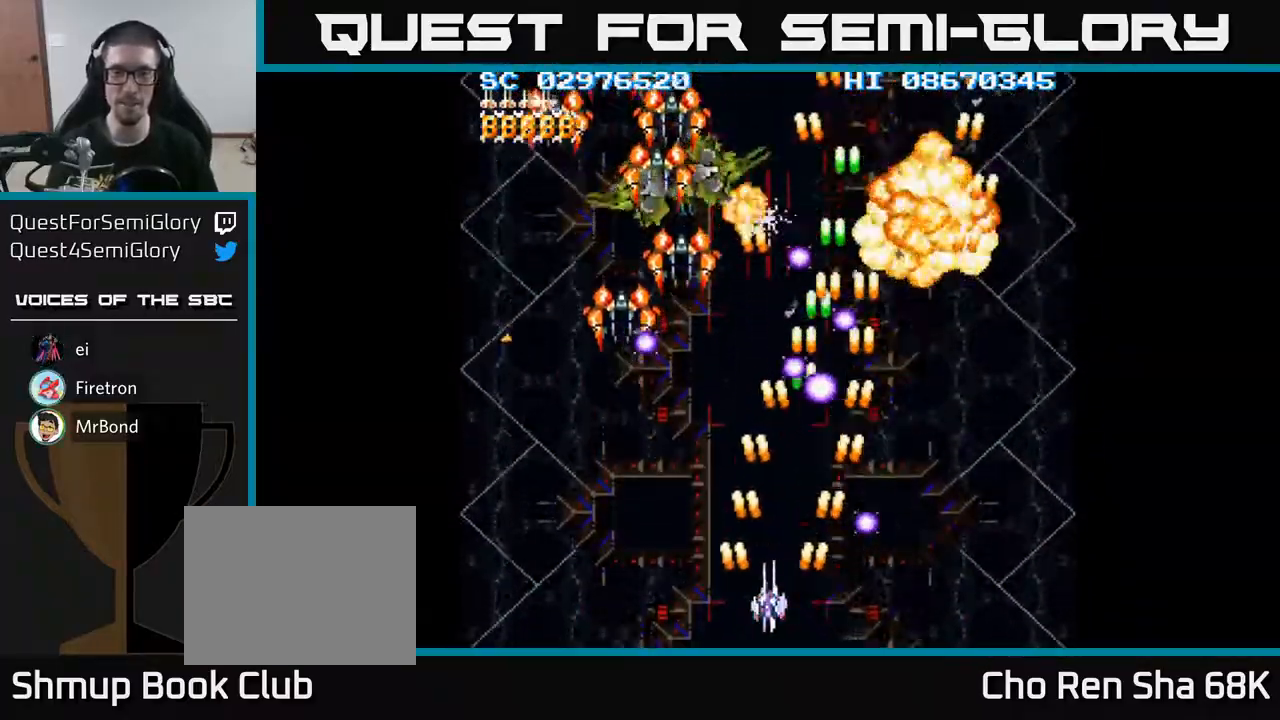
{"buttons": ["A", "DPAD_RIGHT"], "events": [[450, "DPAD_LEFT", "up"], [467, "DPAD_RIGHT", "down"]]}
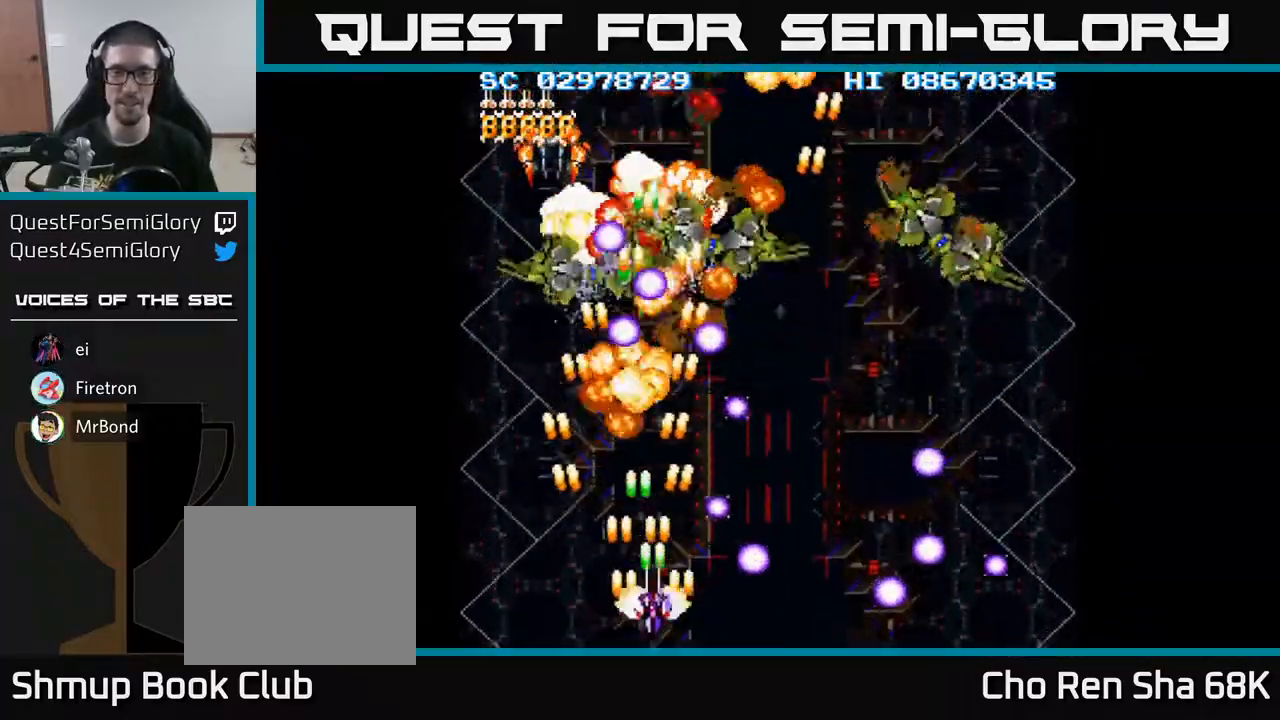
{"buttons": ["A", "DPAD_UP"], "events": [[117, "DPAD_RIGHT", "up"], [133, "DPAD_LEFT", "down"], [333, "DPAD_UP", "down"], [450, "DPAD_LEFT", "up"]]}
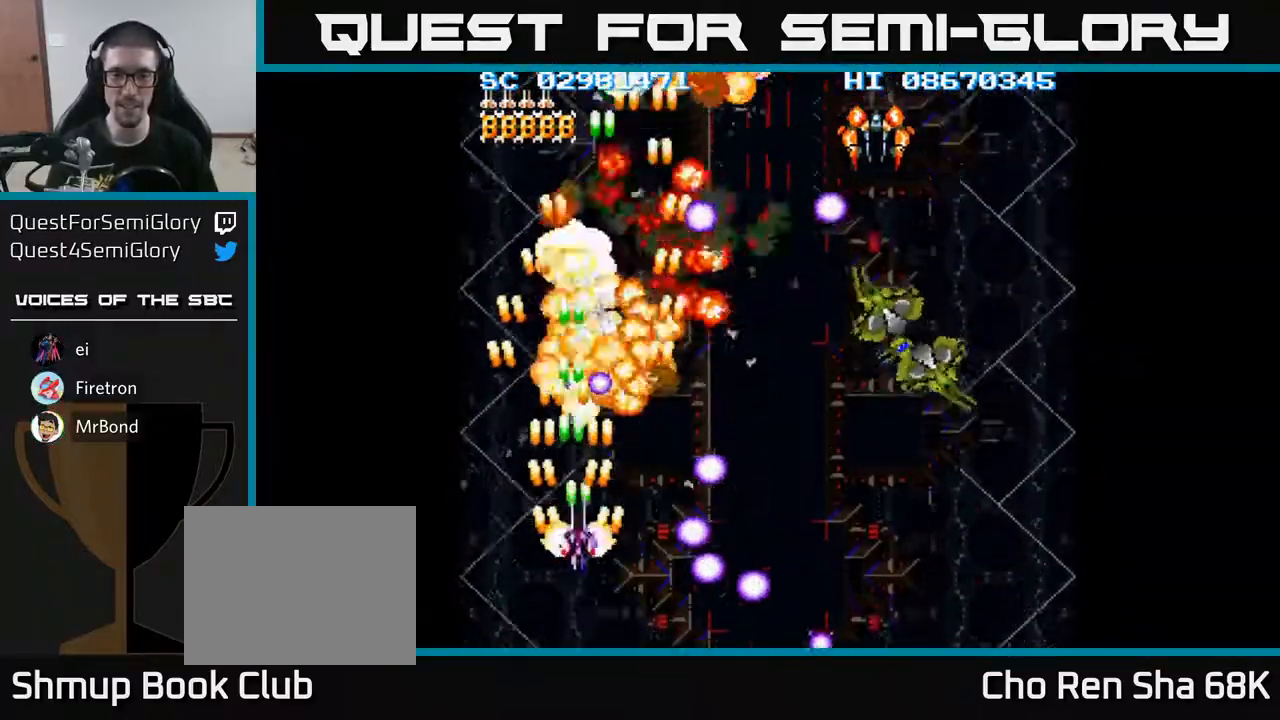
{"buttons": ["A", "DPAD_DOWN", "DPAD_RIGHT"], "events": [[33, "DPAD_RIGHT", "down"], [50, "DPAD_UP", "up"], [383, "DPAD_DOWN", "down"]]}
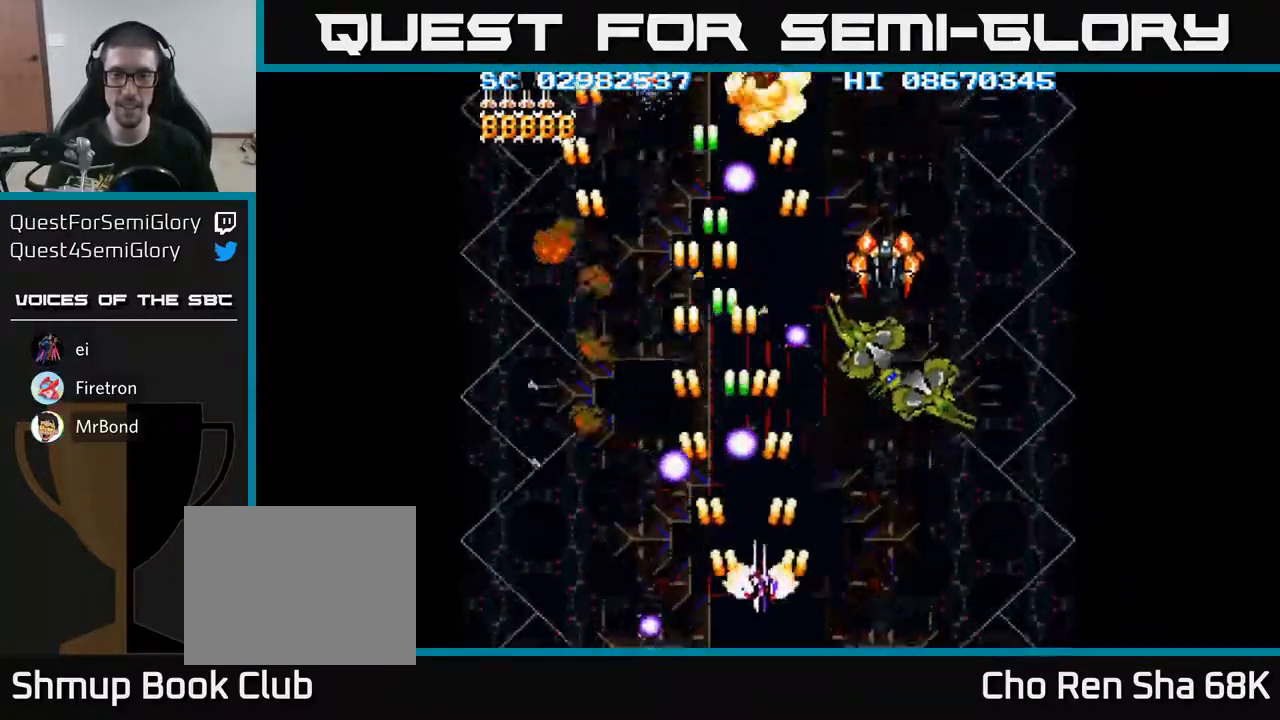
{"buttons": ["A", "DPAD_RIGHT"], "events": [[33, "DPAD_DOWN", "up"]]}
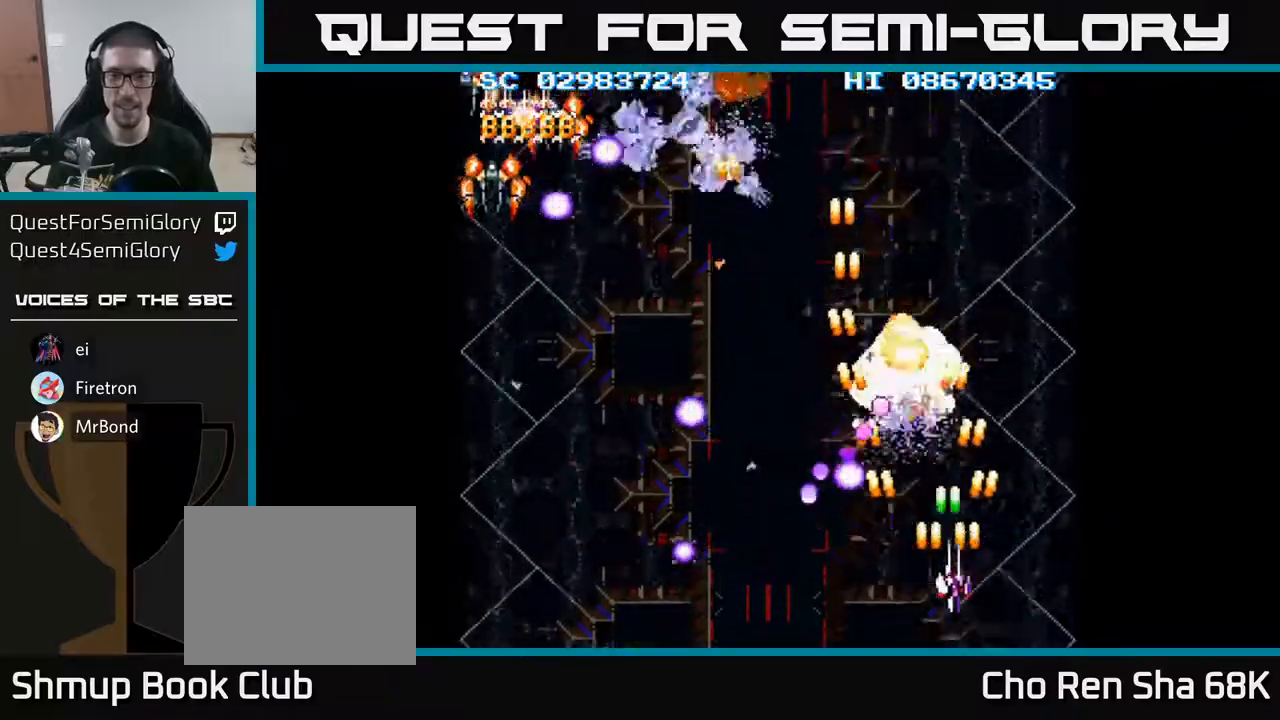
{"buttons": ["A", "DPAD_LEFT"], "events": [[233, "DPAD_RIGHT", "up"], [250, "DPAD_LEFT", "down"]]}
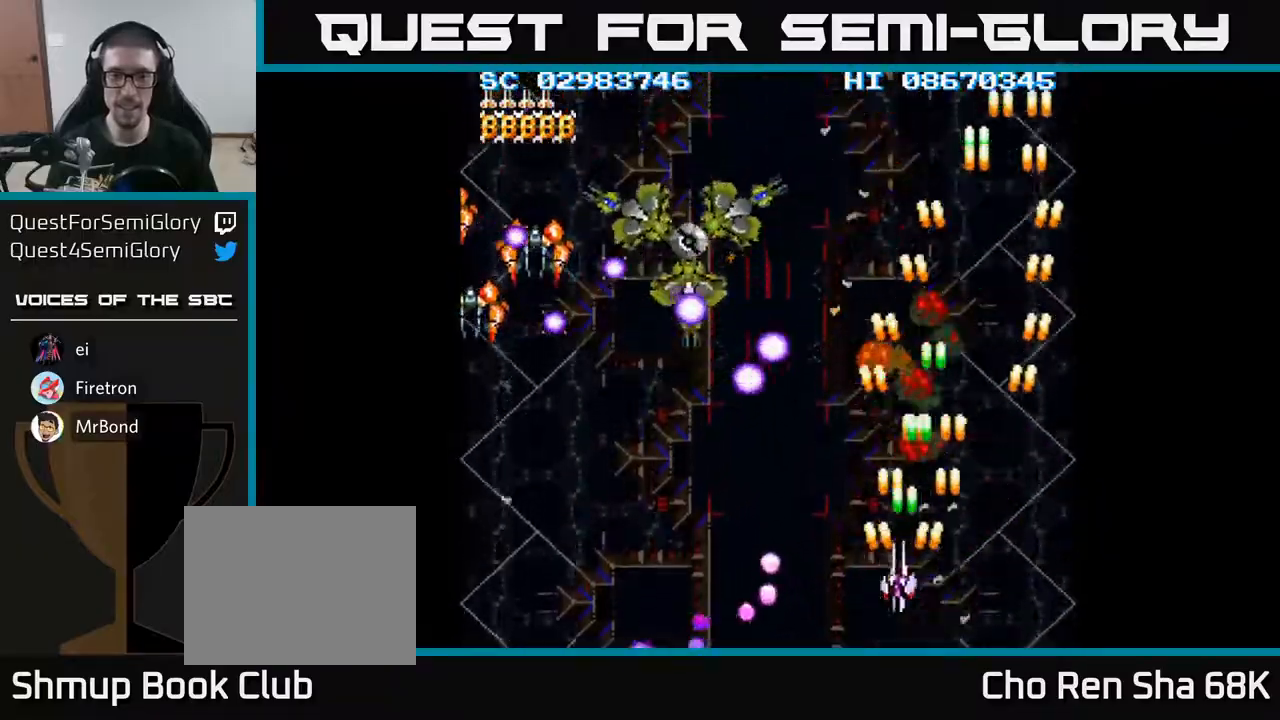
{"buttons": ["A", "DPAD_LEFT"], "events": []}
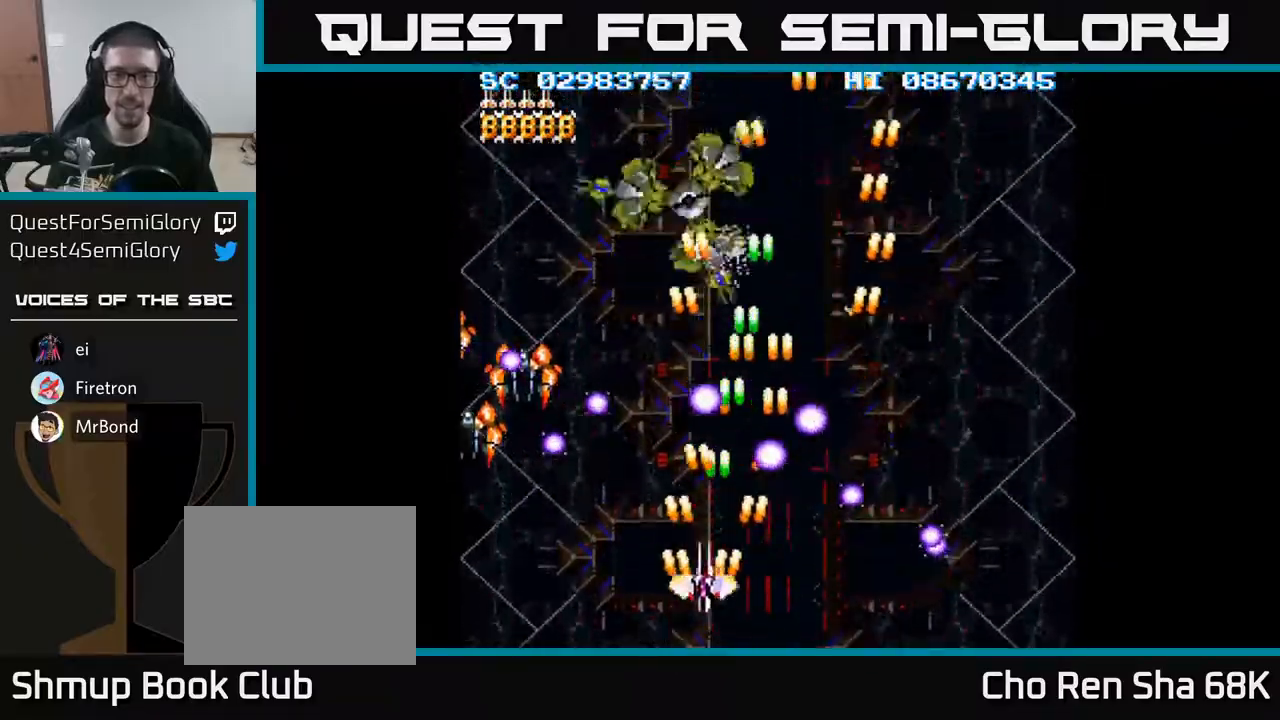
{"buttons": ["A", "DPAD_LEFT"], "events": [[67, "DPAD_DOWN", "down"], [500, "DPAD_DOWN", "up"]]}
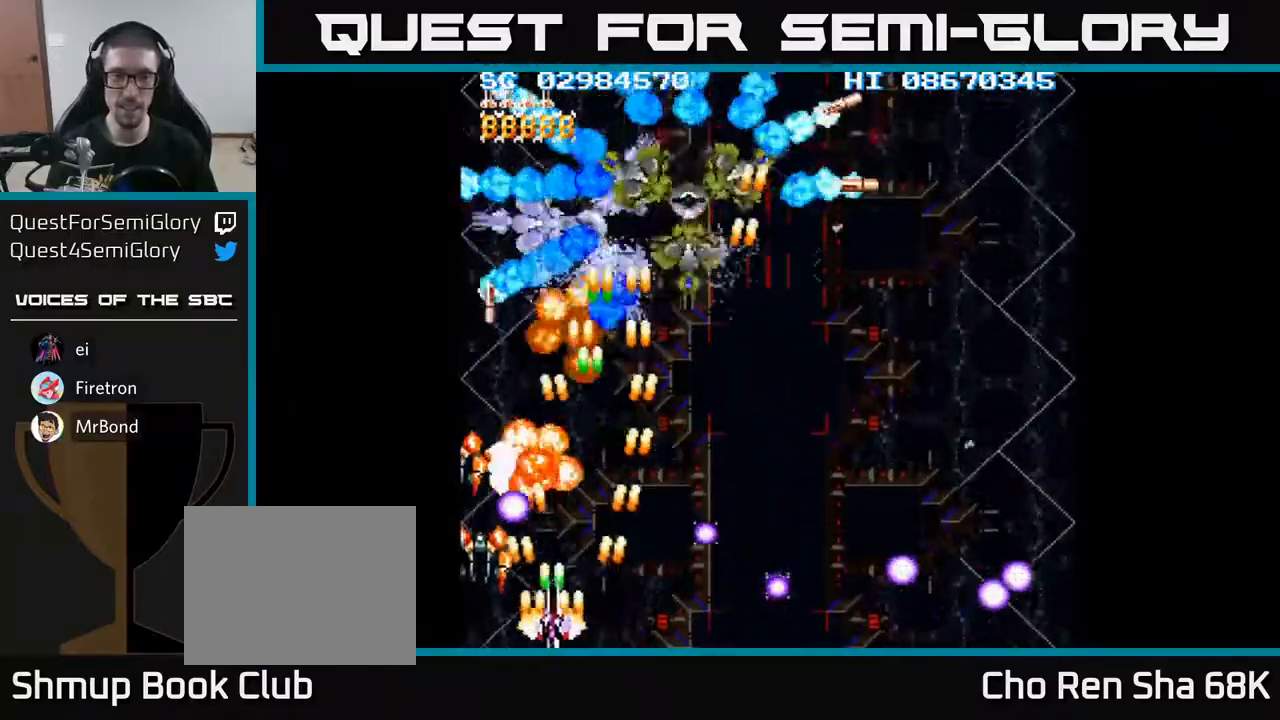
{"buttons": ["A", "DPAD_UP", "DPAD_LEFT"], "events": [[133, "DPAD_LEFT", "up"], [183, "DPAD_RIGHT", "down"], [400, "DPAD_RIGHT", "up"], [417, "DPAD_UP", "down"], [450, "DPAD_LEFT", "down"]]}
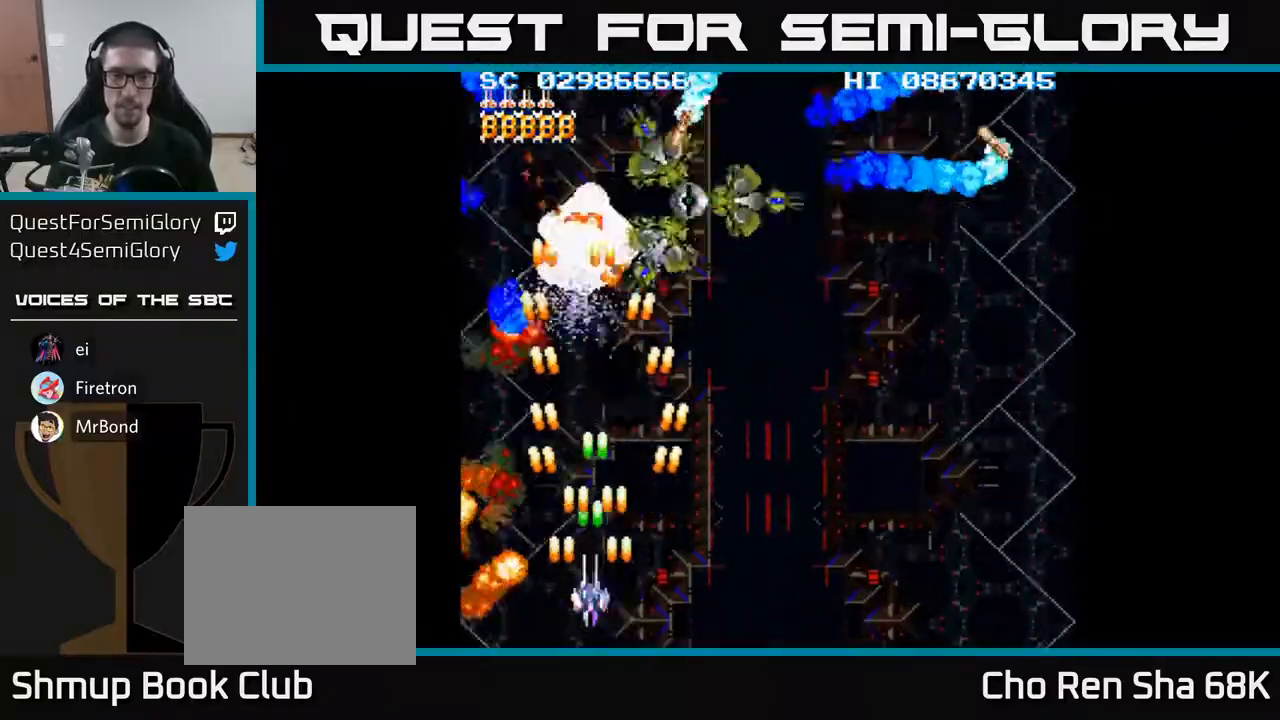
{"buttons": ["A", "DPAD_RIGHT"], "events": [[17, "DPAD_LEFT", "up"], [17, "DPAD_UP", "up"], [50, "DPAD_RIGHT", "down"]]}
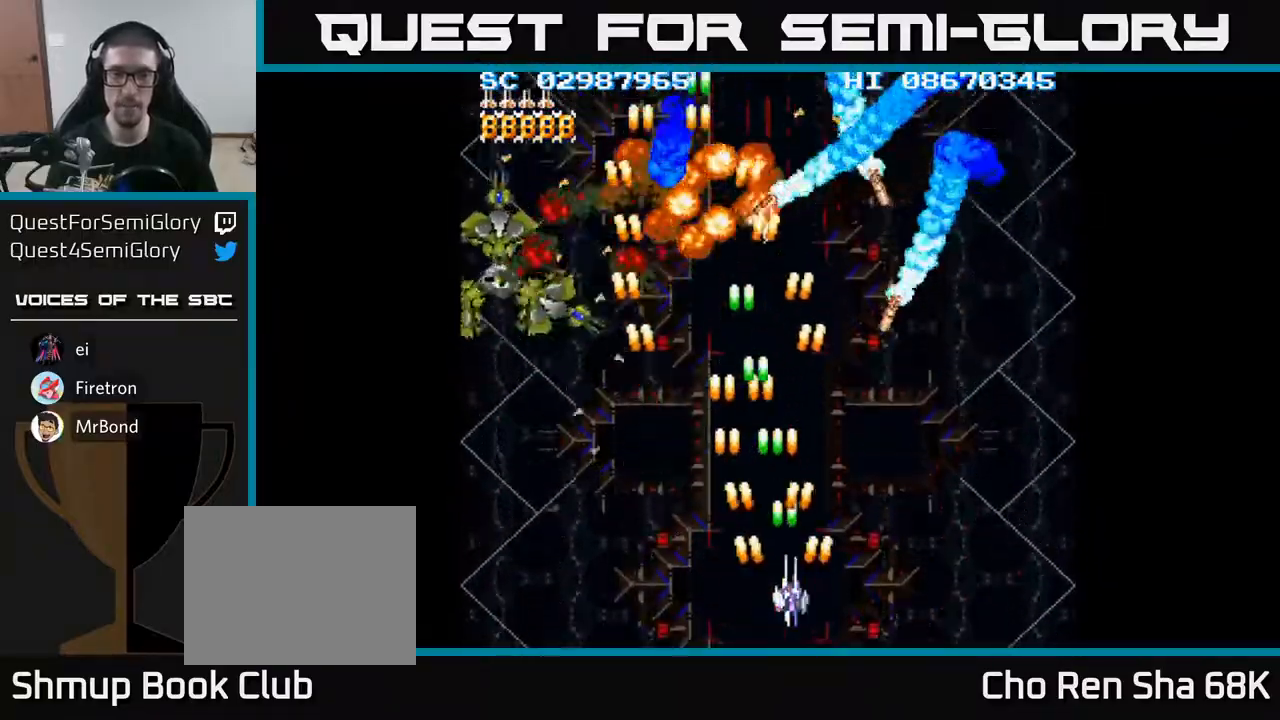
{"buttons": ["A", "DPAD_LEFT"], "events": [[350, "DPAD_DOWN", "down"], [367, "DPAD_RIGHT", "up"], [383, "DPAD_LEFT", "down"], [417, "DPAD_DOWN", "up"]]}
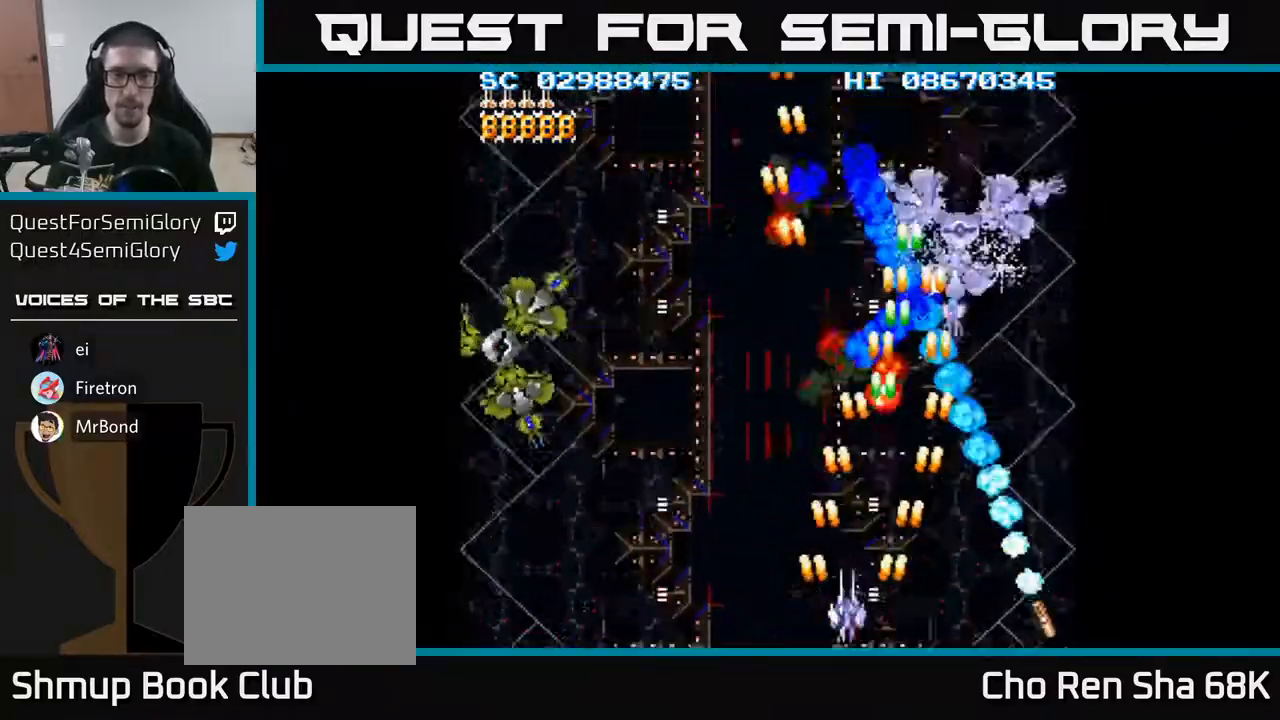
{"buttons": ["A", "DPAD_LEFT"], "events": []}
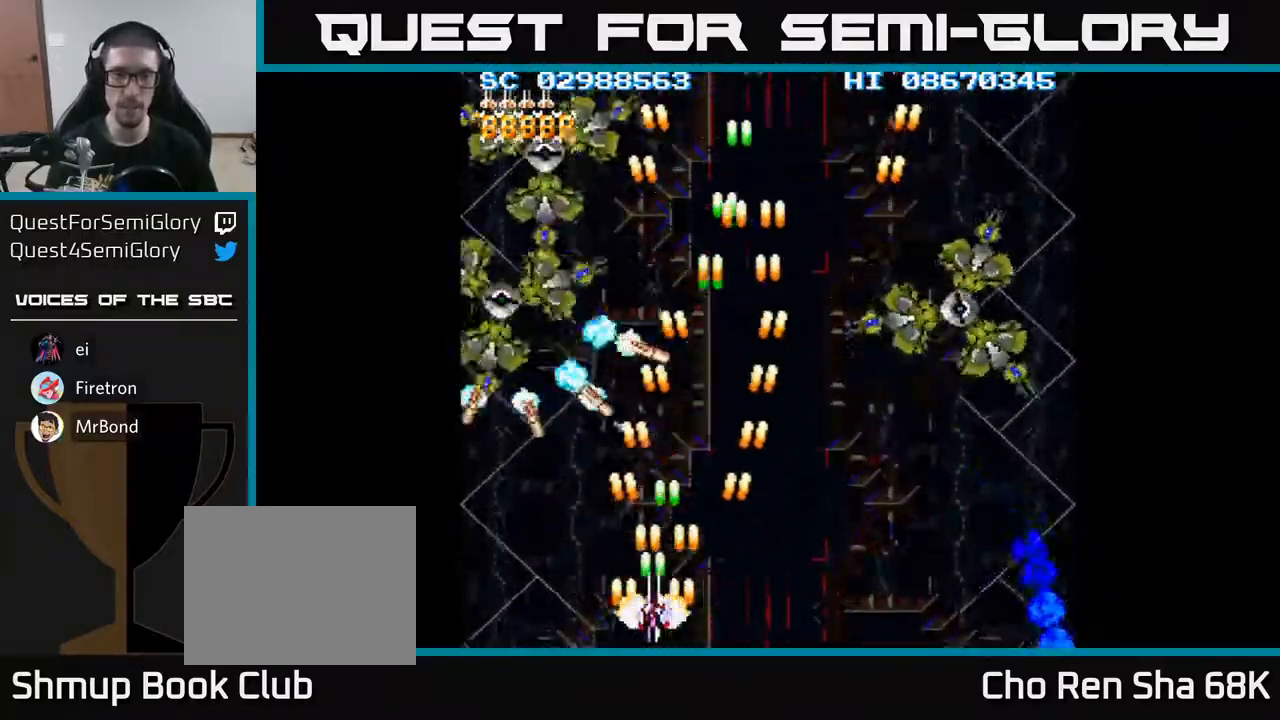
{"buttons": ["A", "DPAD_UP"], "events": [[133, "DPAD_UP", "down"], [450, "DPAD_LEFT", "up"]]}
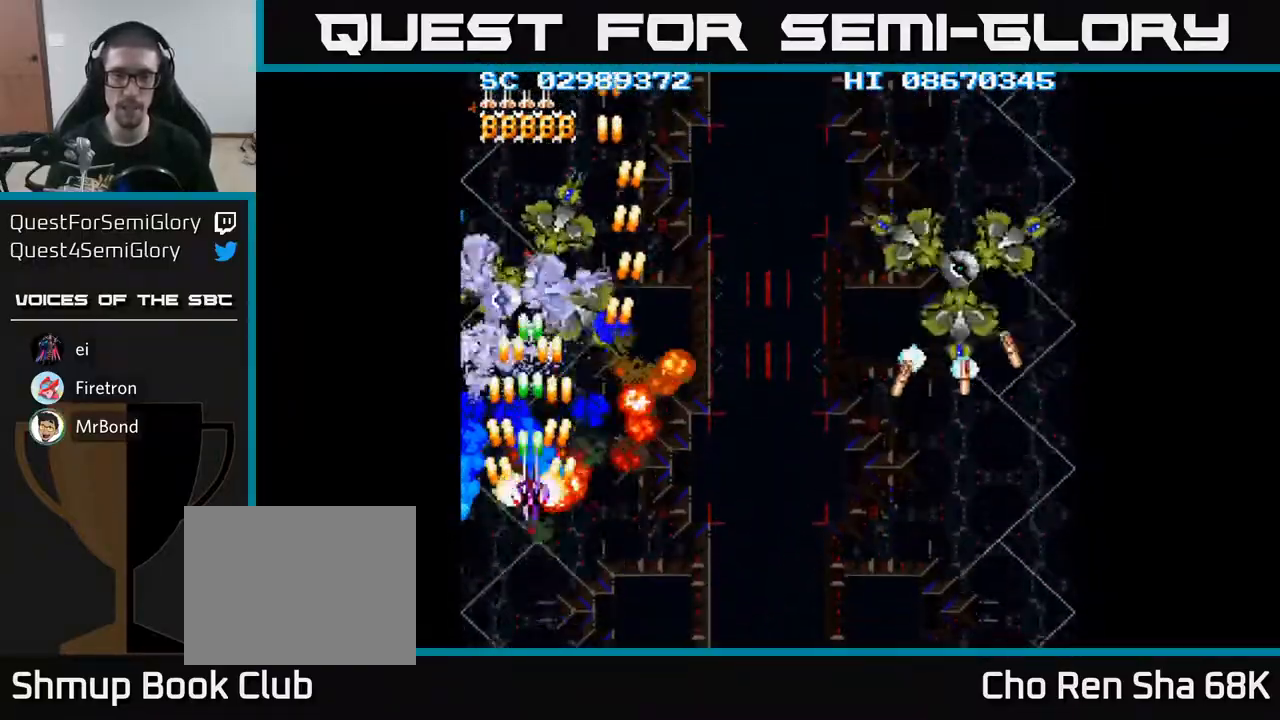
{"buttons": ["A", "DPAD_UP", "DPAD_LEFT"], "events": [[133, "DPAD_UP", "up"], [150, "DPAD_DOWN", "down"], [250, "DPAD_RIGHT", "down"], [417, "DPAD_RIGHT", "up"], [433, "DPAD_DOWN", "up"], [450, "DPAD_UP", "down"], [467, "DPAD_LEFT", "down"]]}
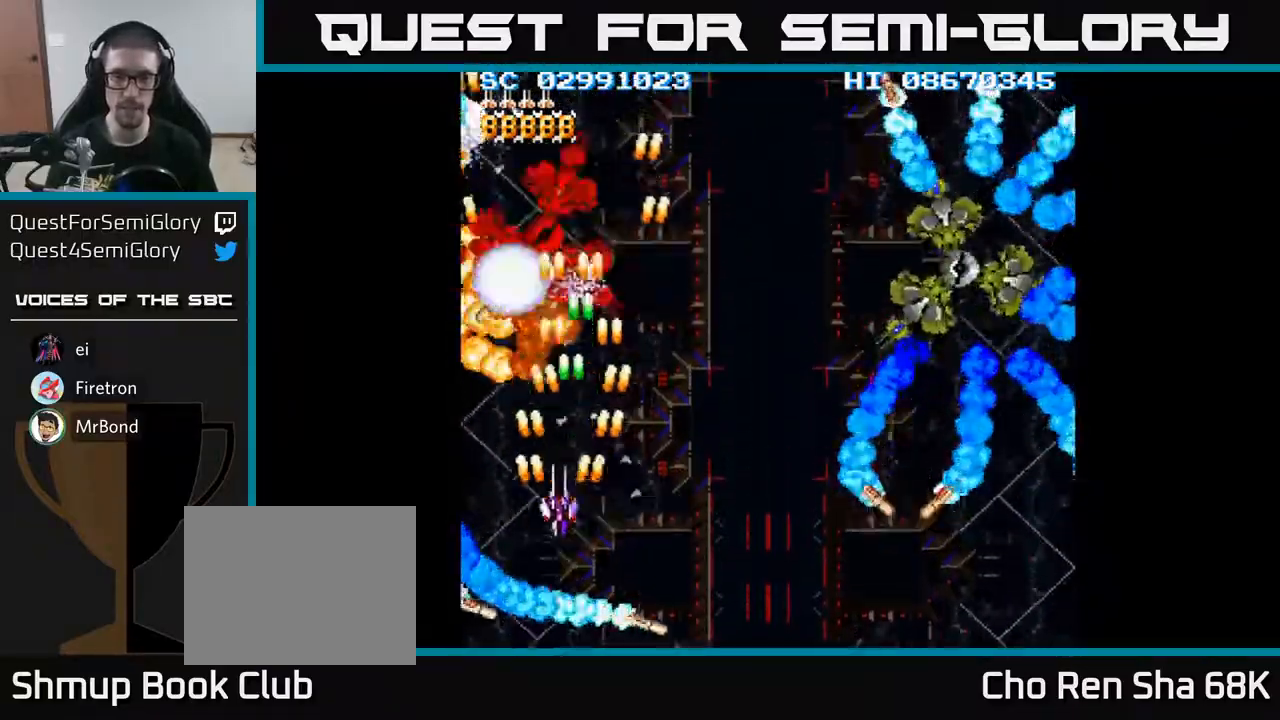
{"buttons": ["A", "DPAD_RIGHT"], "events": [[33, "DPAD_LEFT", "up"], [83, "DPAD_UP", "up"], [100, "DPAD_RIGHT", "down"], [250, "DPAD_UP", "down"], [283, "DPAD_RIGHT", "up"], [400, "DPAD_UP", "up"], [417, "DPAD_RIGHT", "down"]]}
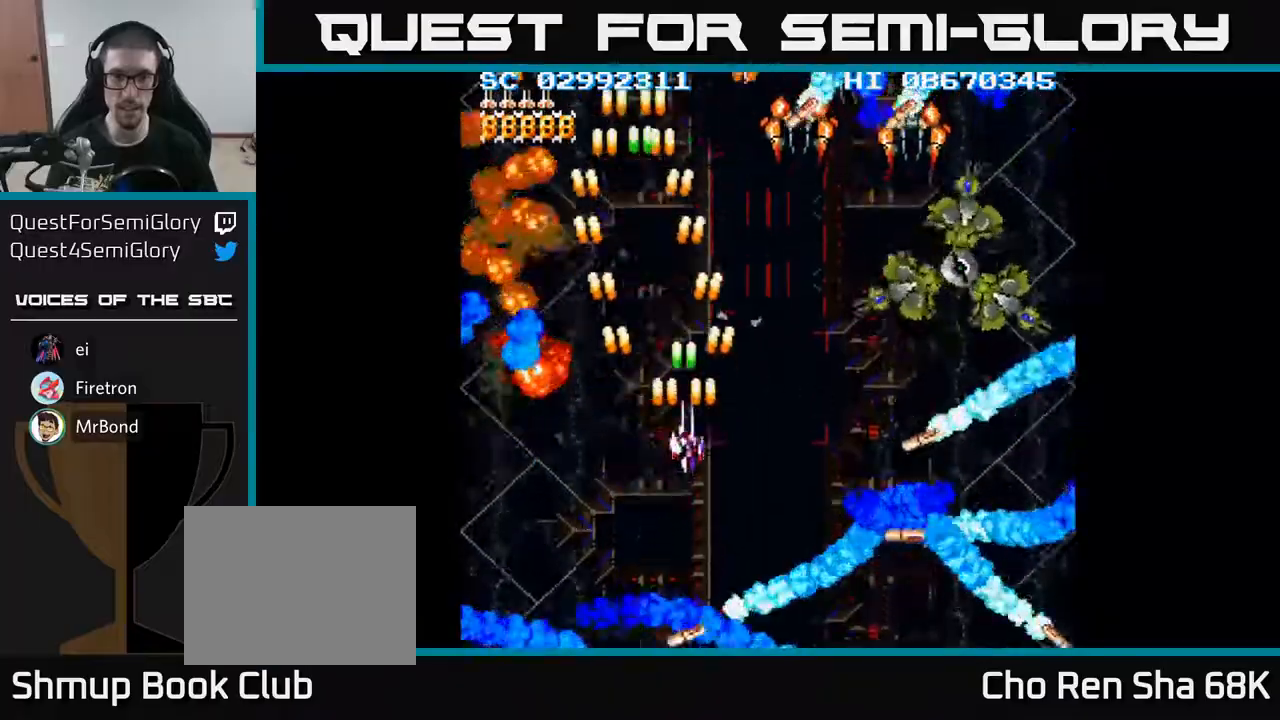
{"buttons": ["A", "DPAD_DOWN", "DPAD_RIGHT"], "events": [[33, "DPAD_DOWN", "down"], [217, "DPAD_DOWN", "up"], [267, "DPAD_RIGHT", "up"], [267, "DPAD_UP", "down"], [350, "DPAD_UP", "up"], [367, "DPAD_RIGHT", "down"], [433, "DPAD_DOWN", "down"]]}
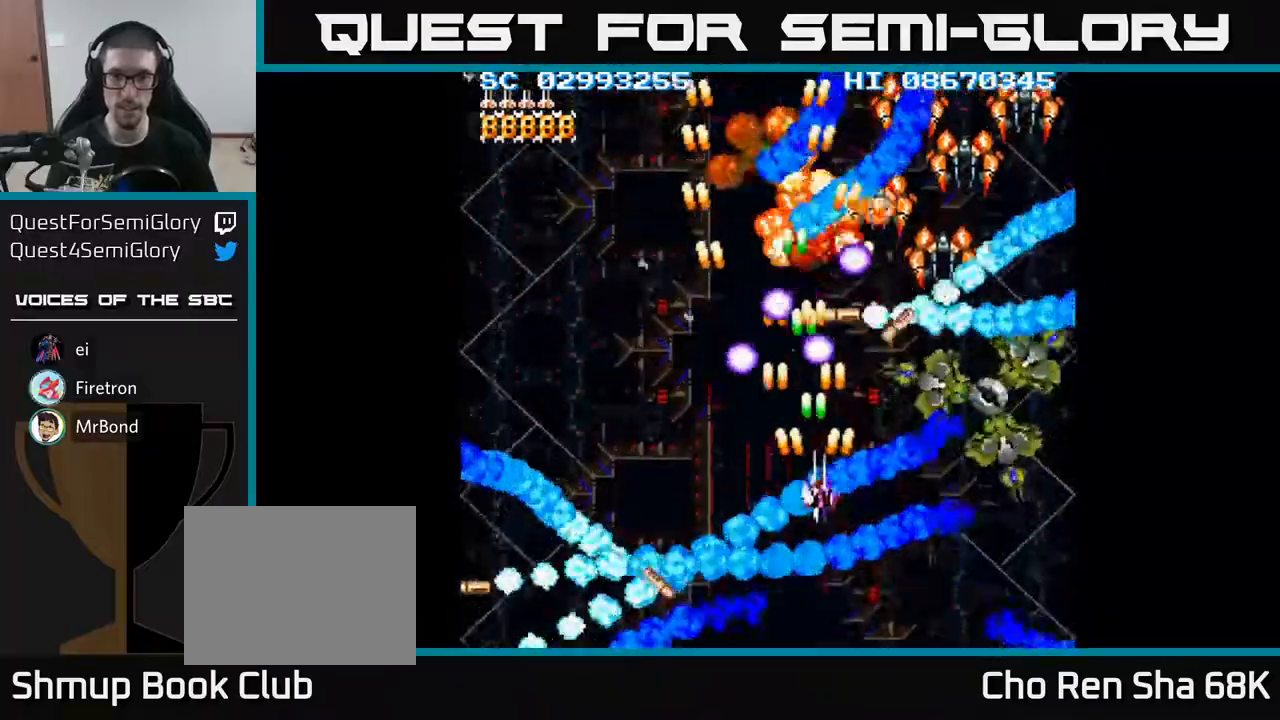
{"buttons": ["A", "DPAD_DOWN", "DPAD_RIGHT"], "events": [[117, "DPAD_RIGHT", "up"], [217, "DPAD_RIGHT", "down"], [233, "DPAD_DOWN", "up"], [317, "DPAD_DOWN", "down"]]}
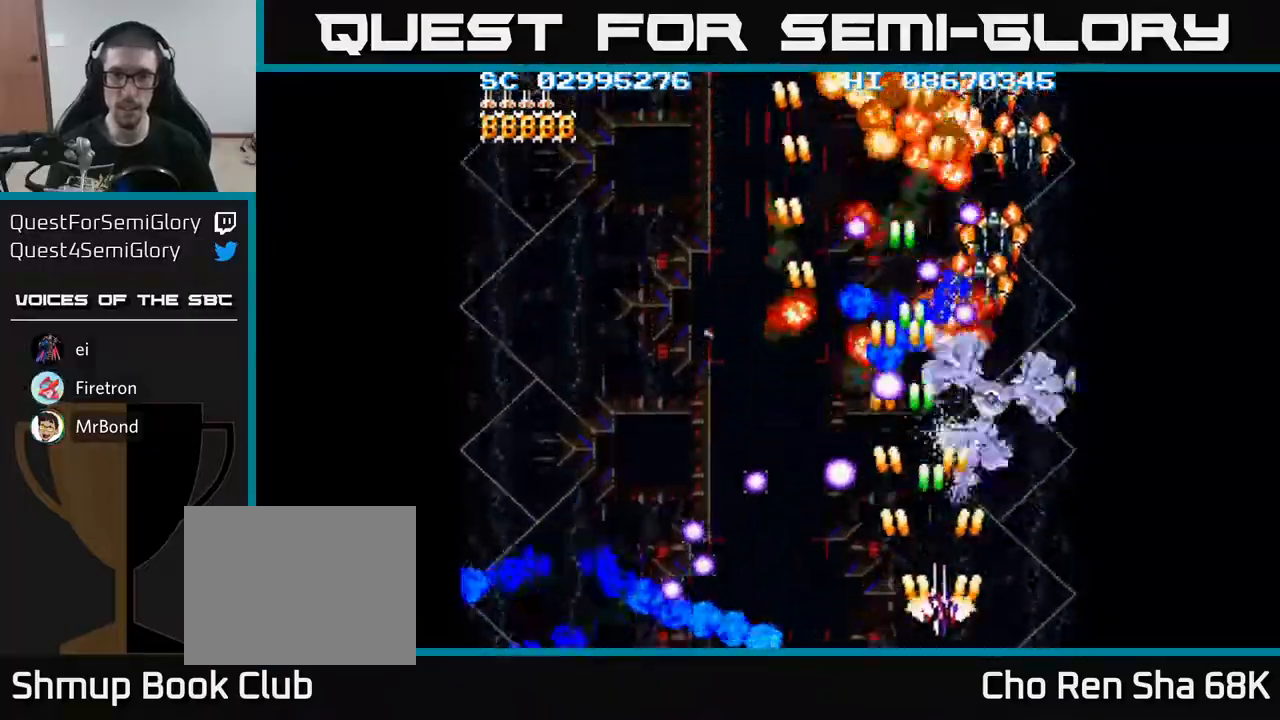
{"buttons": ["A"], "events": [[233, "DPAD_RIGHT", "up"], [267, "DPAD_DOWN", "up"]]}
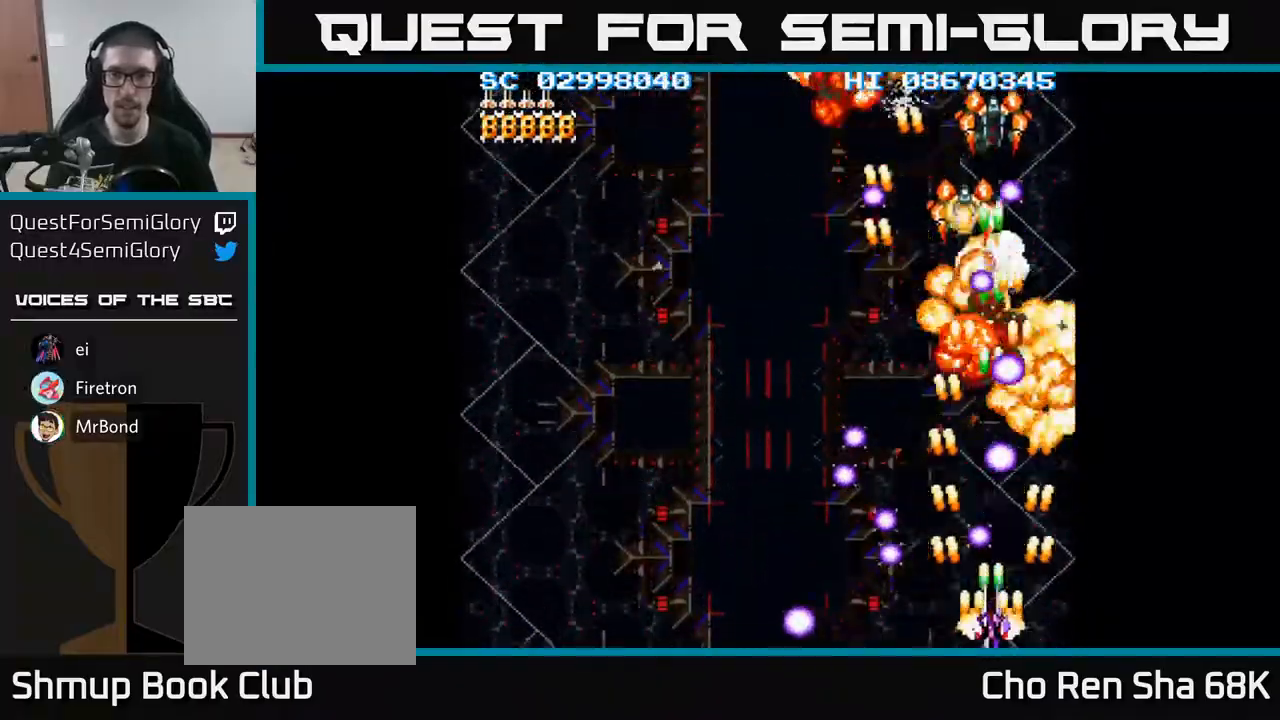
{"buttons": ["A", "DPAD_RIGHT"], "events": [[67, "DPAD_RIGHT", "down"], [283, "DPAD_UP", "down"], [500, "DPAD_UP", "up"]]}
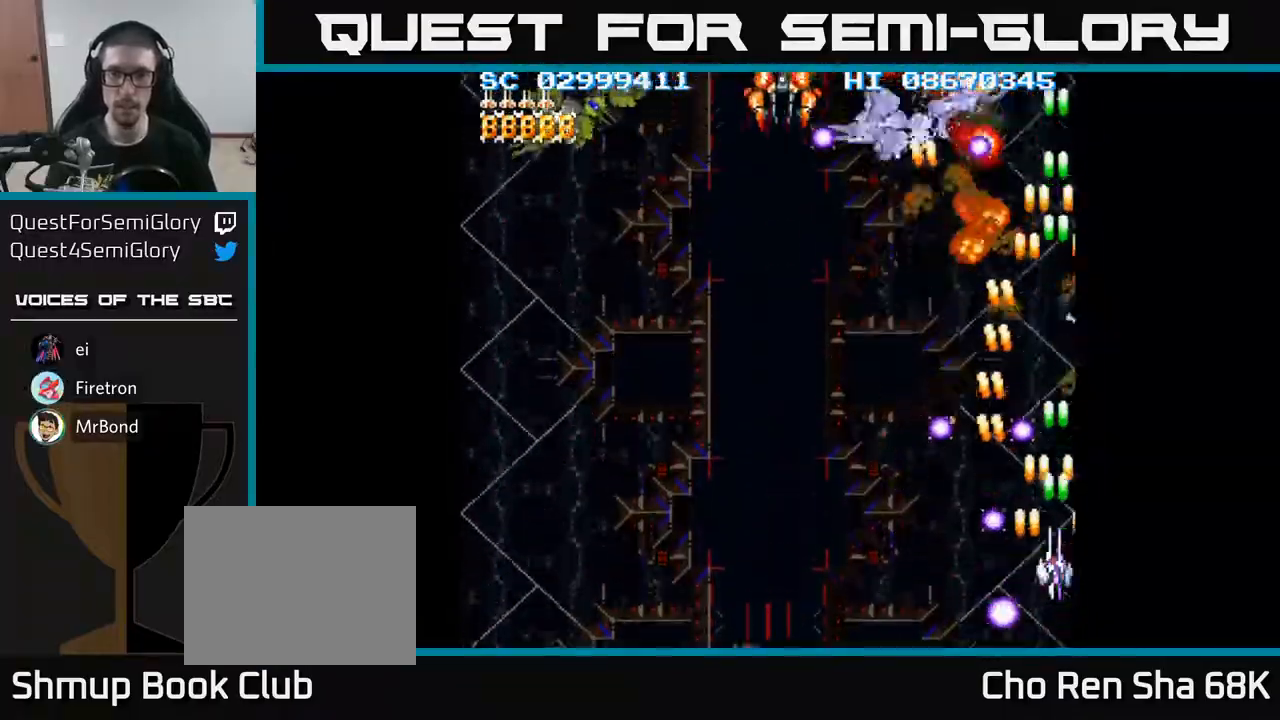
{"buttons": ["A", "DPAD_DOWN", "DPAD_LEFT"], "events": [[33, "DPAD_RIGHT", "up"], [50, "DPAD_DOWN", "down"], [100, "DPAD_LEFT", "down"], [183, "DPAD_DOWN", "up"], [183, "DPAD_LEFT", "up"], [217, "DPAD_RIGHT", "down"], [250, "DPAD_DOWN", "down"], [267, "DPAD_RIGHT", "up"], [283, "DPAD_LEFT", "down"]]}
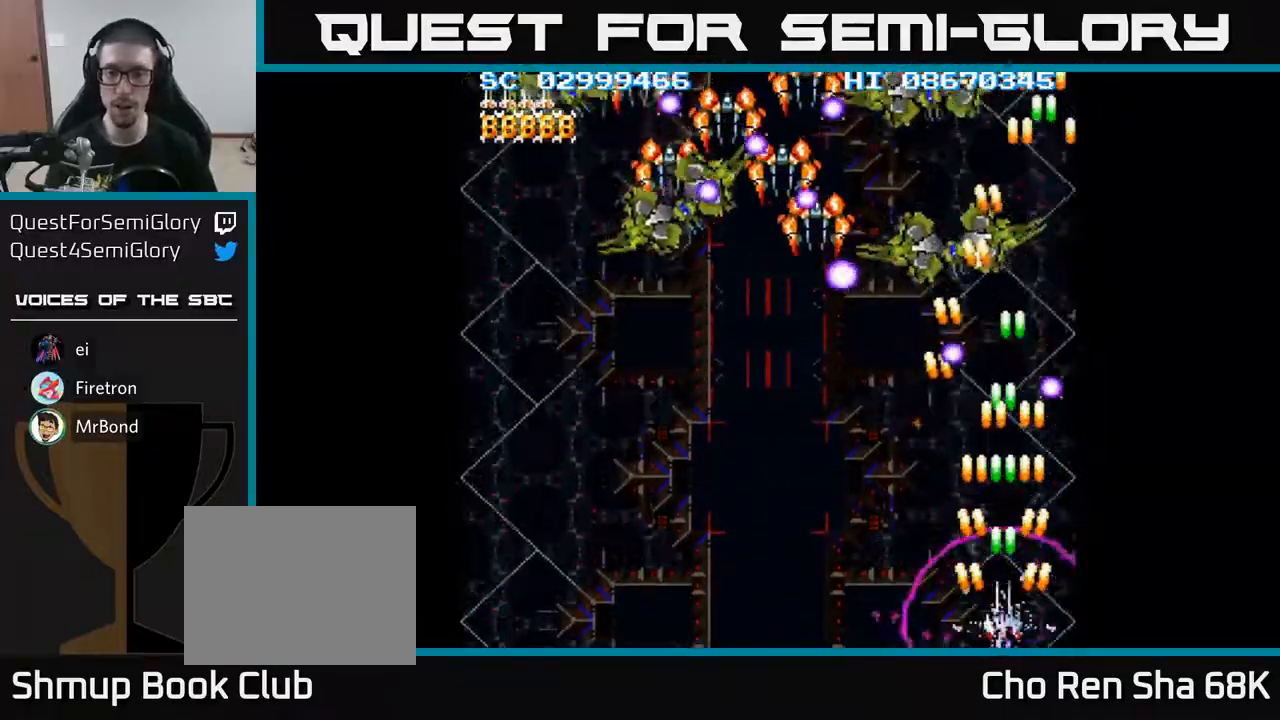
{"buttons": ["A", "DPAD_LEFT"], "events": [[67, "DPAD_DOWN", "up"]]}
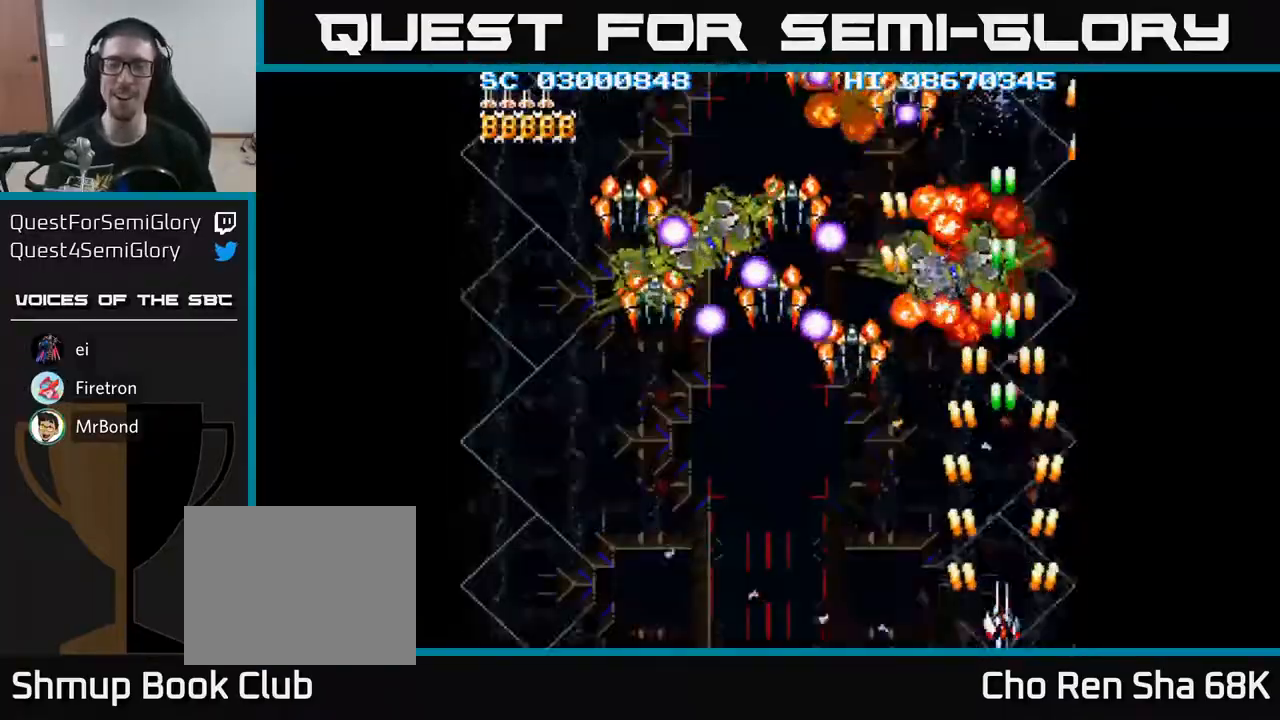
{"buttons": ["A", "DPAD_LEFT"], "events": []}
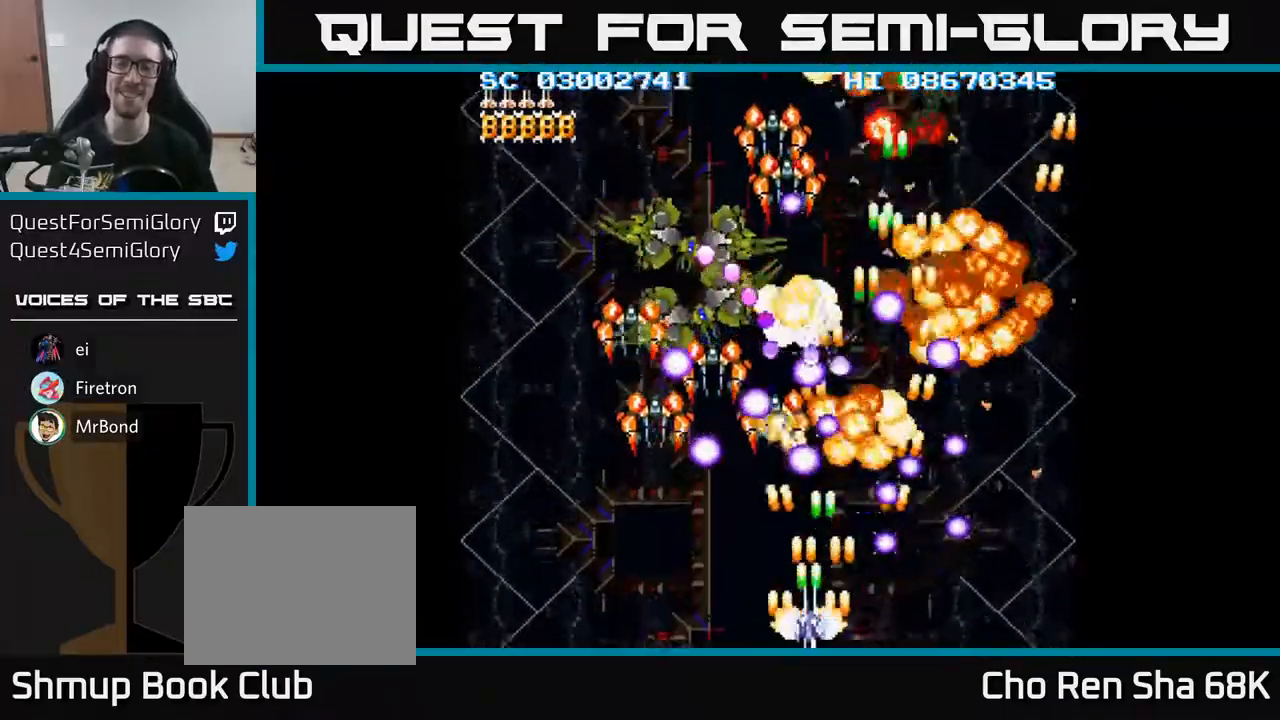
{"buttons": ["A", "DPAD_LEFT"], "events": []}
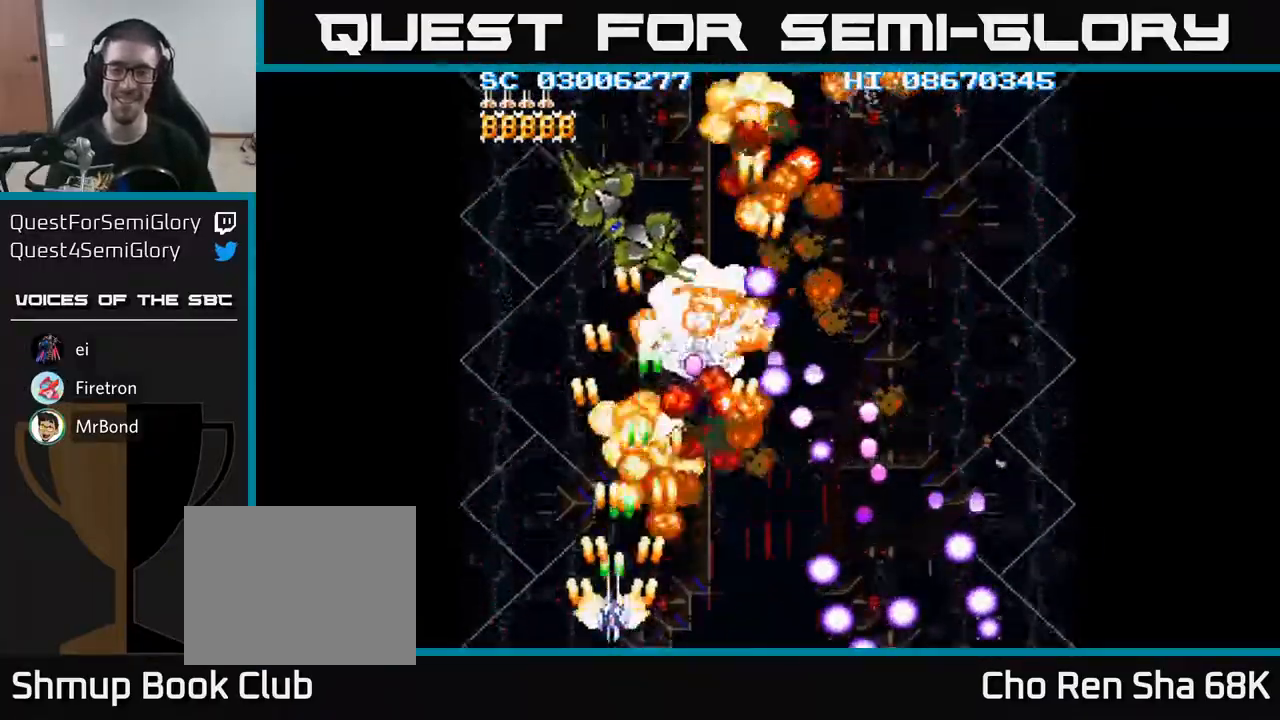
{"buttons": ["A", "DPAD_RIGHT"], "events": [[17, "DPAD_UP", "down"], [67, "DPAD_LEFT", "up"], [133, "DPAD_LEFT", "down"], [367, "DPAD_LEFT", "up"], [400, "DPAD_UP", "up"], [417, "DPAD_RIGHT", "down"]]}
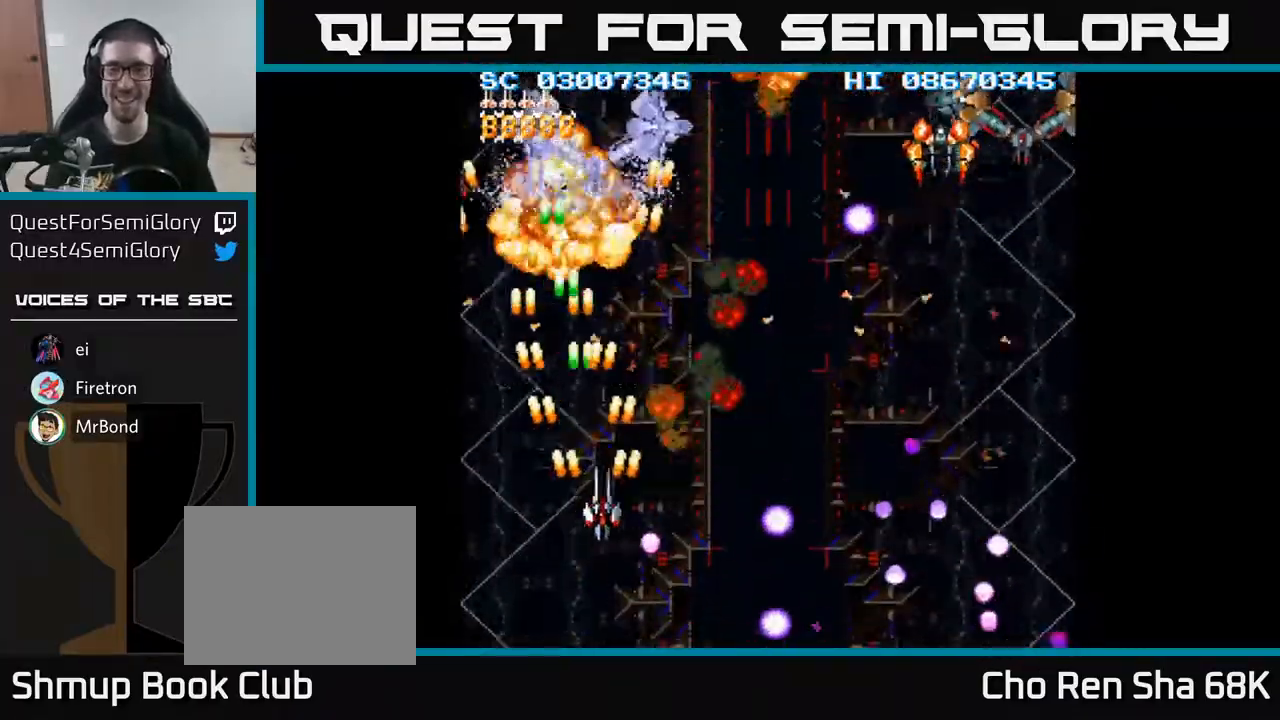
{"buttons": ["A", "DPAD_DOWN", "DPAD_RIGHT"], "events": [[300, "DPAD_DOWN", "down"]]}
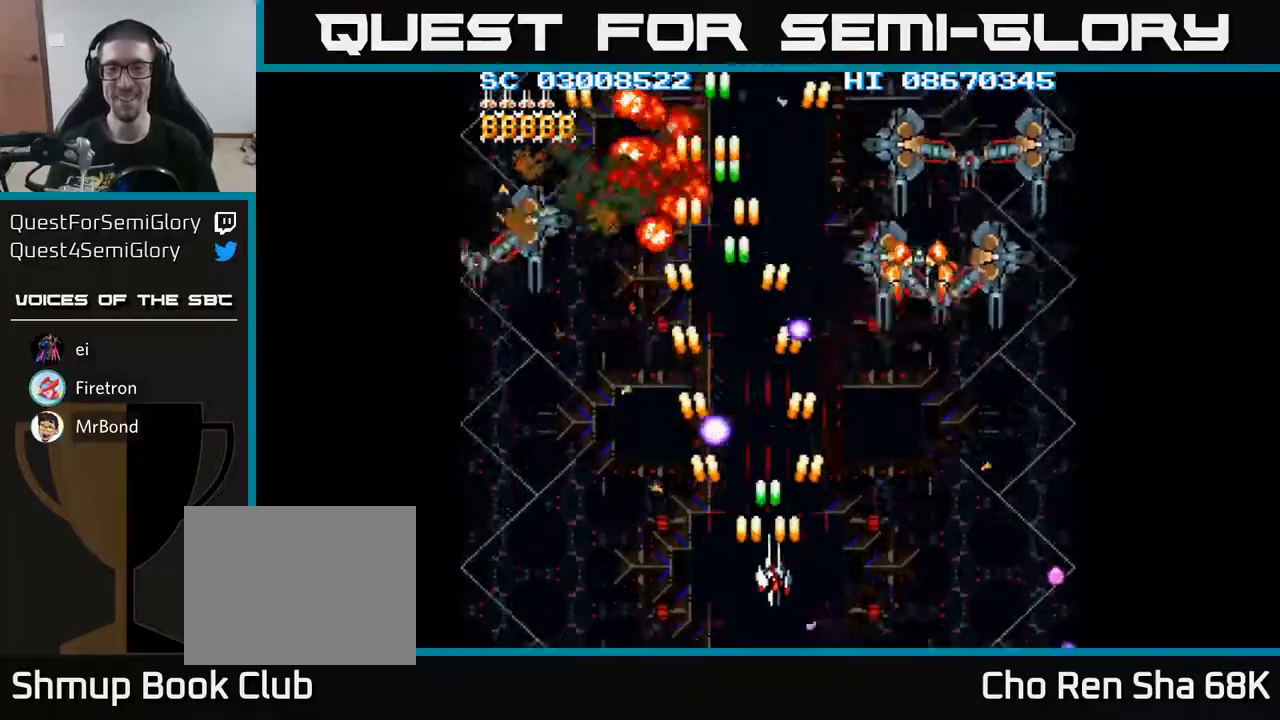
{"buttons": ["A", "DPAD_DOWN", "DPAD_RIGHT"], "events": [[33, "DPAD_DOWN", "up"], [467, "DPAD_DOWN", "down"]]}